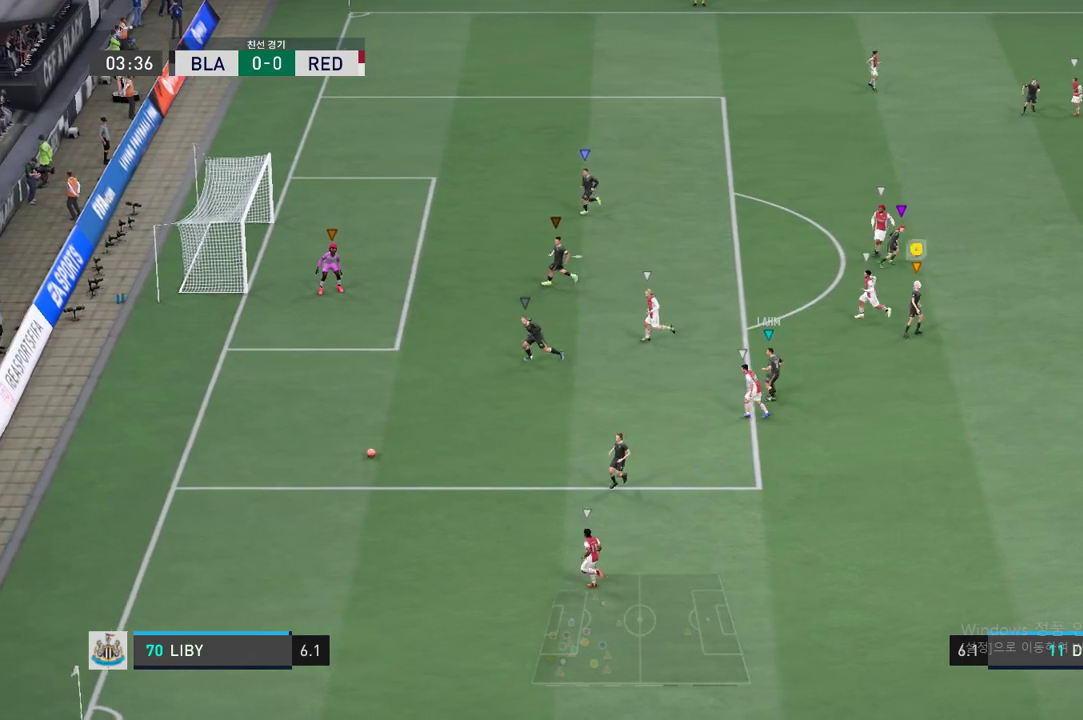
Gameplay with a controller (Xbox layout); each line is a JSON object with the inputs held at the frame after it. "events" lists button and stick changes between this image and that frame as [ms after this image, input, new state], when the widget could be followed in between. Not read: L3 R3 right_stick.
{"buttons": [], "left_stick": "center", "events": []}
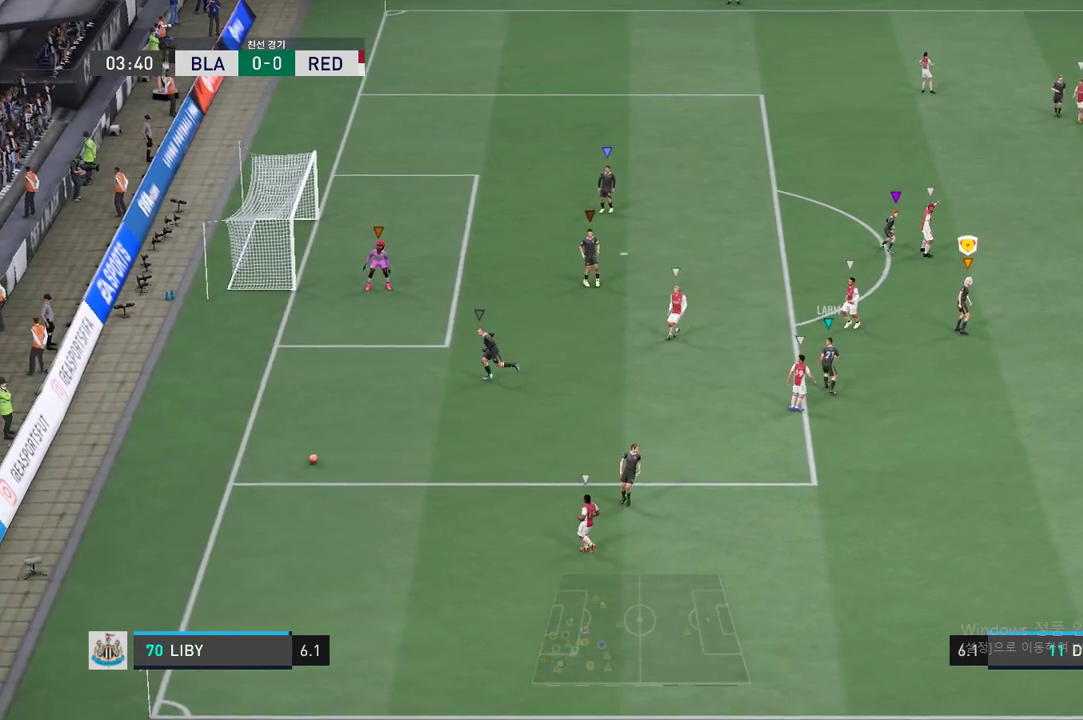
{"buttons": [], "left_stick": "center", "events": []}
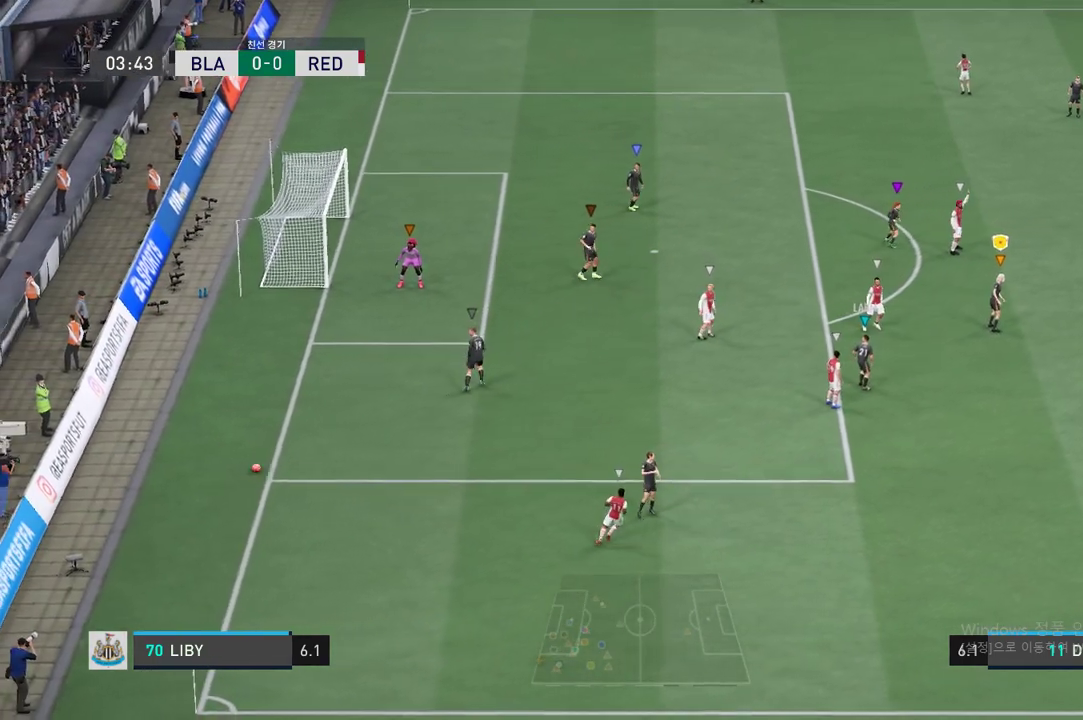
{"buttons": ["A"], "left_stick": "center", "events": [[450, "A", "down"]]}
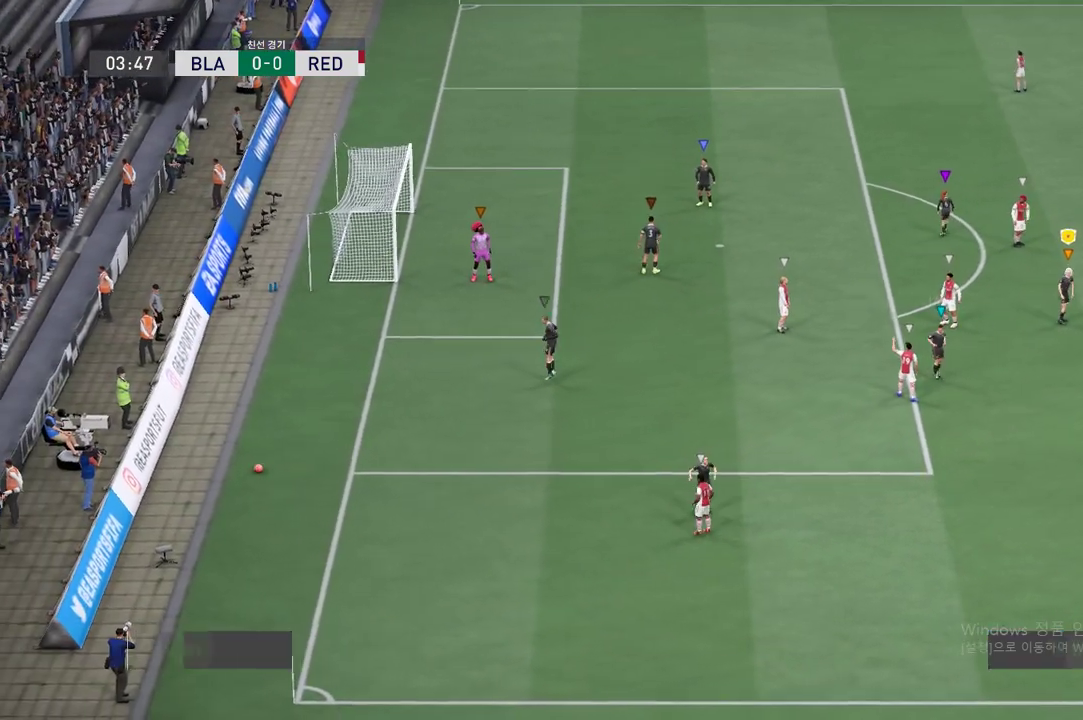
{"buttons": [], "left_stick": "center", "events": [[67, "A", "up"]]}
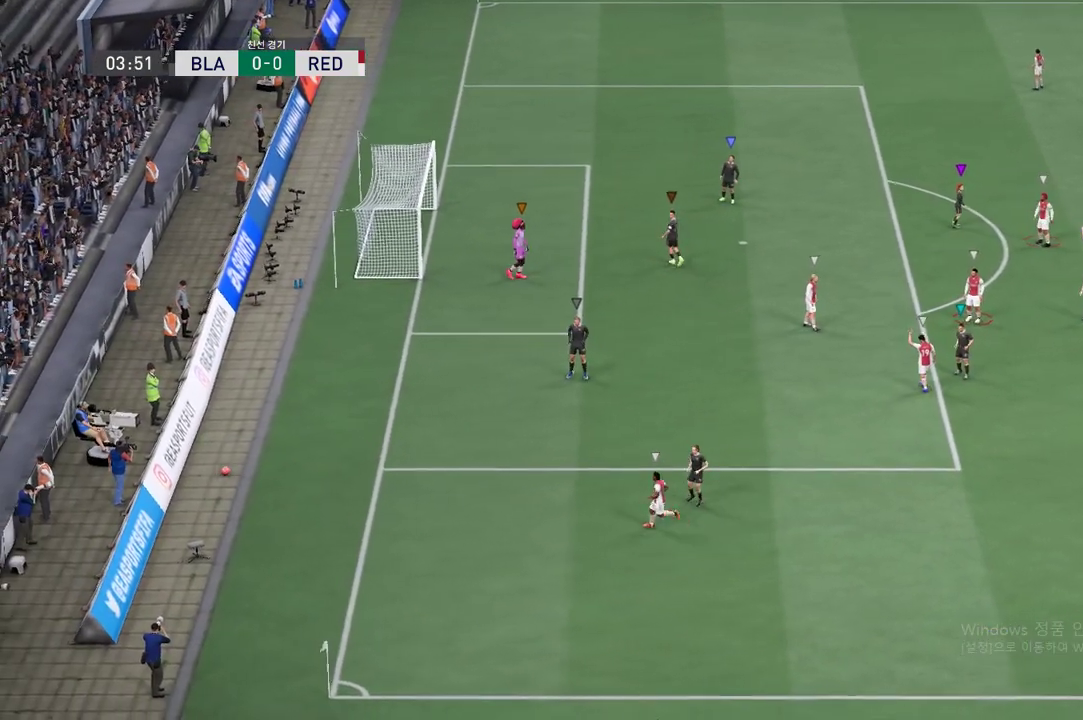
{"buttons": [], "left_stick": "center", "events": []}
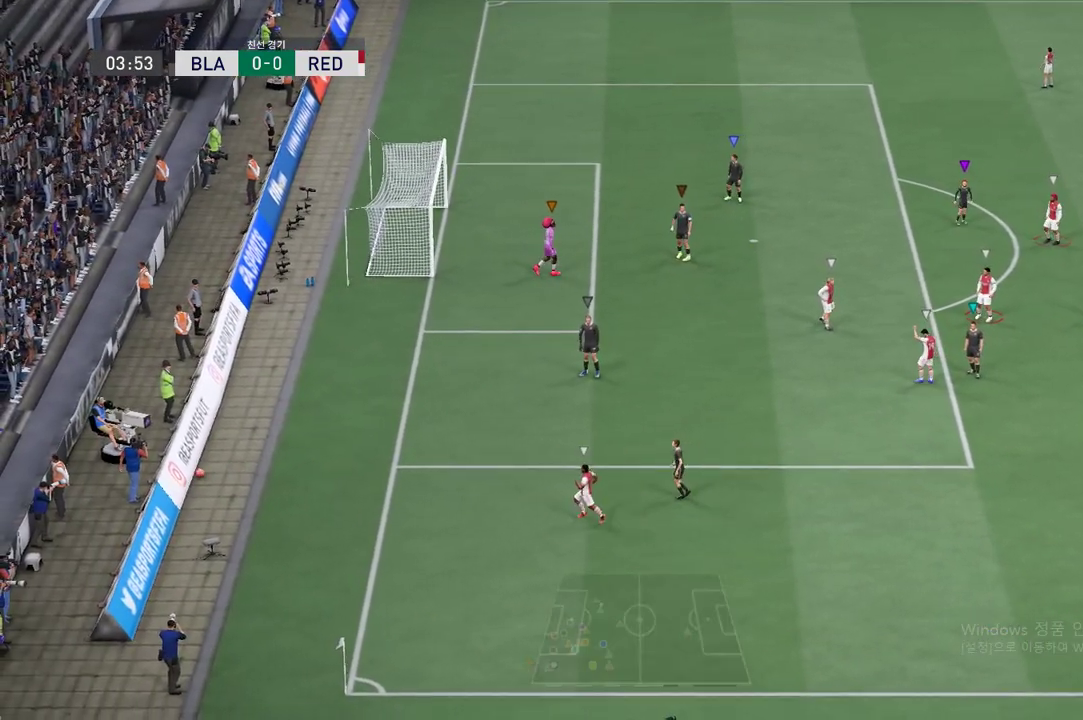
{"buttons": [], "left_stick": "center", "events": []}
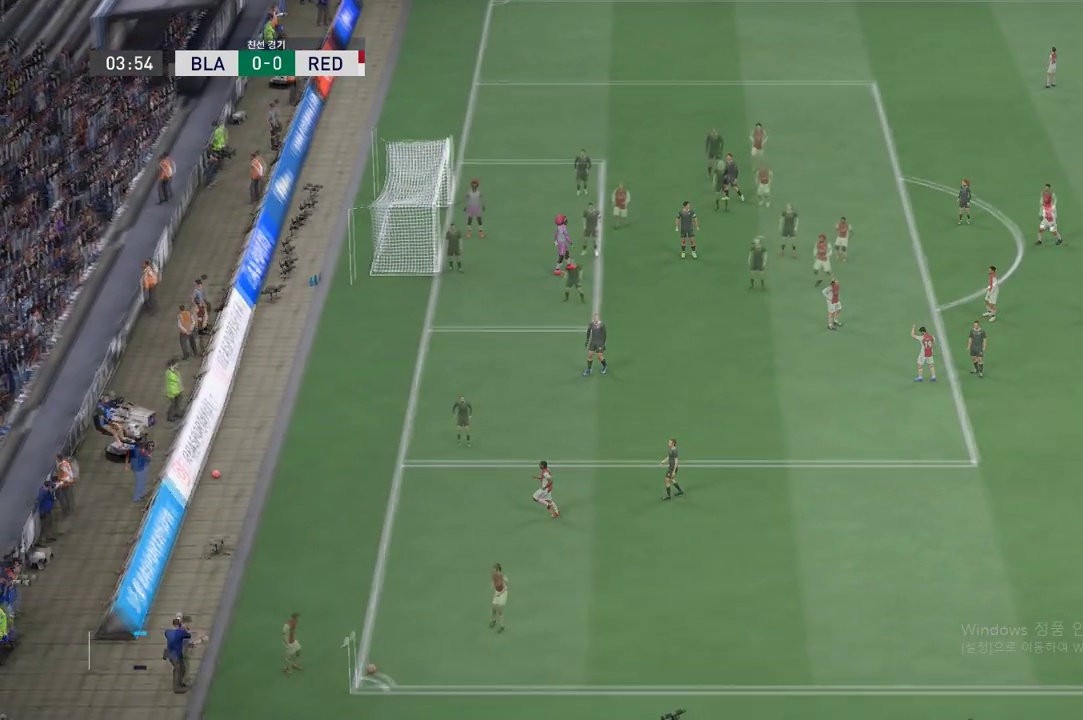
{"buttons": [], "left_stick": "center", "events": []}
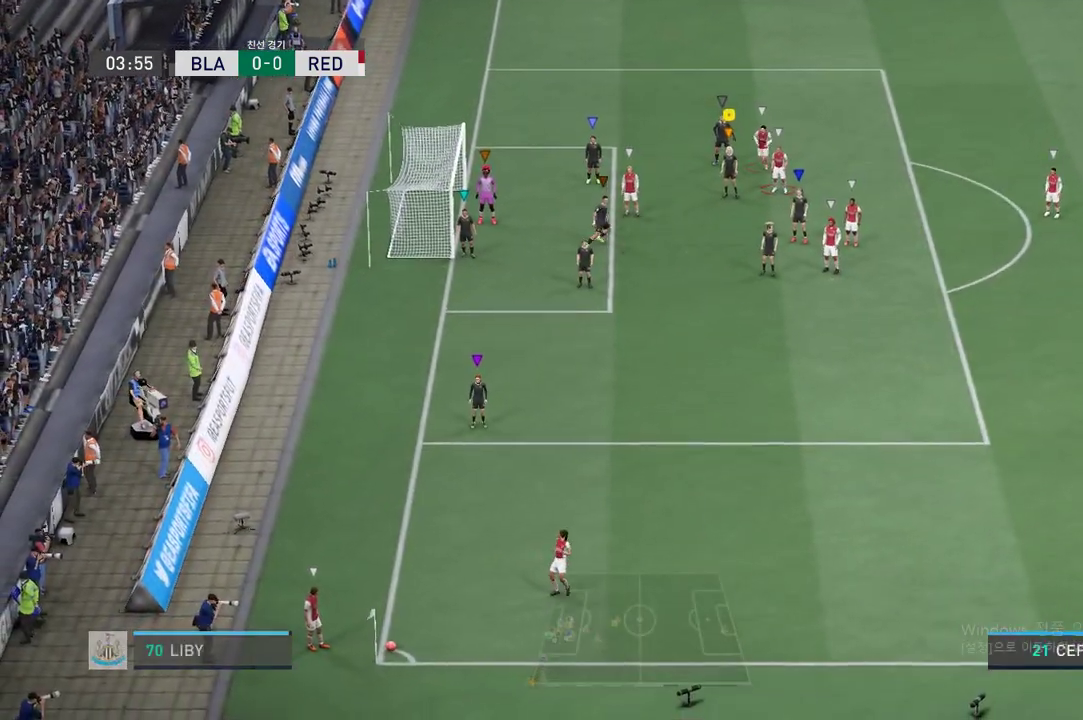
{"buttons": [], "left_stick": "down-right", "events": [[468, "left_stick", "down-right"]]}
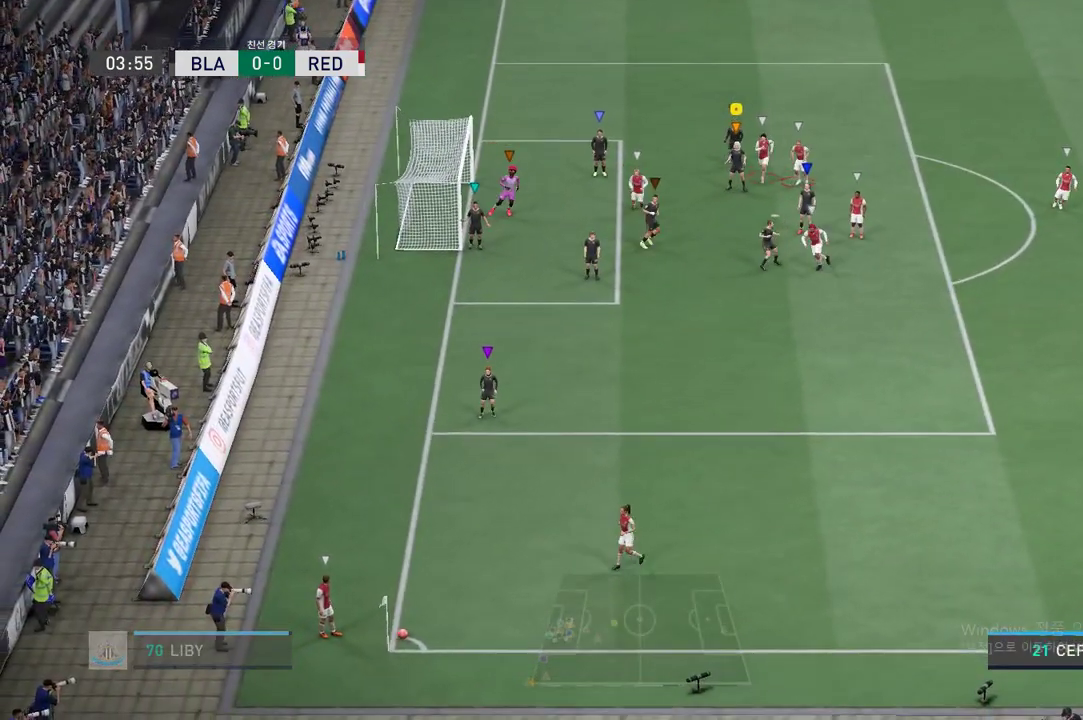
{"buttons": [], "left_stick": "right", "events": [[84, "left_stick", "right"]]}
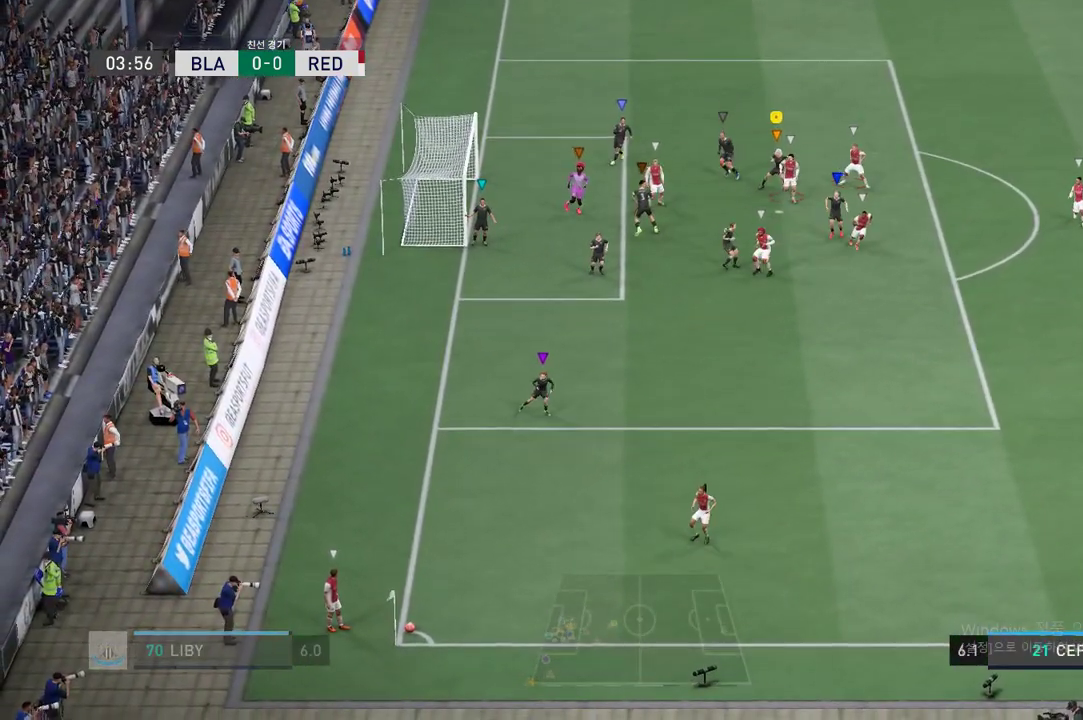
{"buttons": [], "left_stick": "down-right", "events": [[234, "left_stick", "down-right"]]}
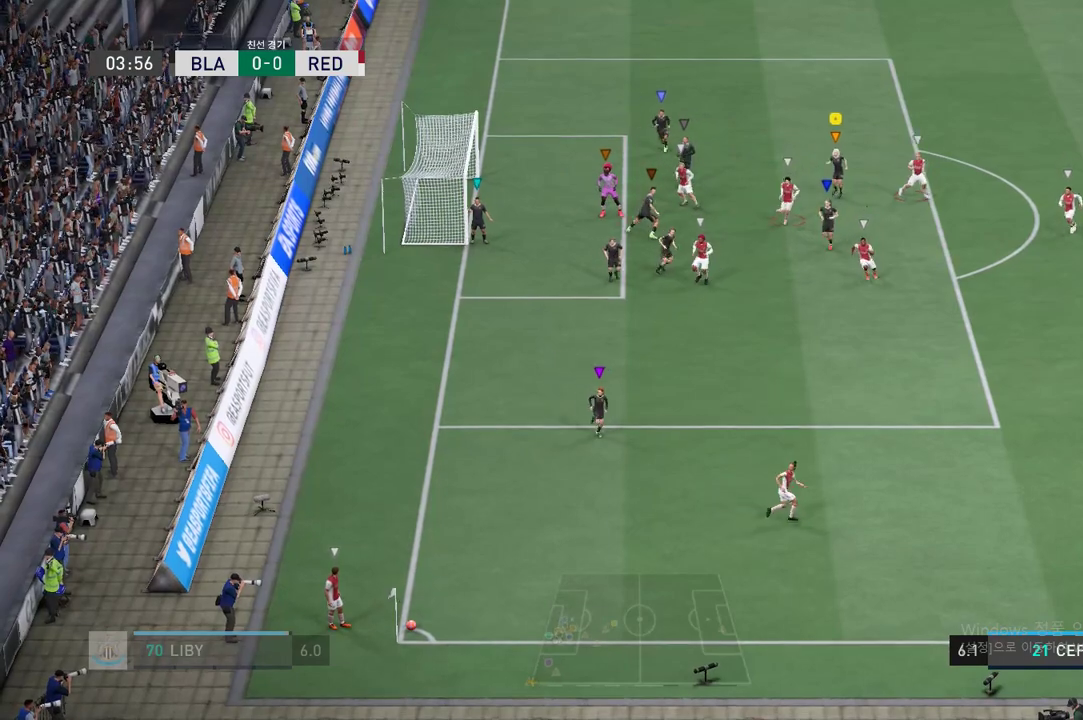
{"buttons": [], "left_stick": "down-right", "events": []}
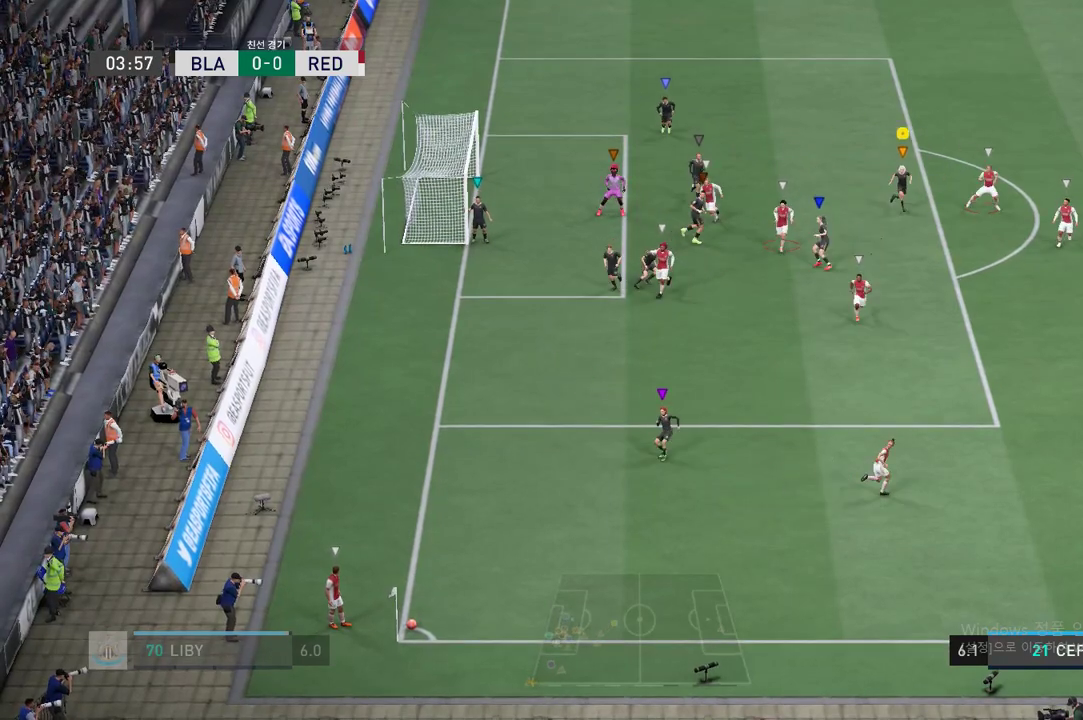
{"buttons": [], "left_stick": "center", "events": [[200, "left_stick", "center"]]}
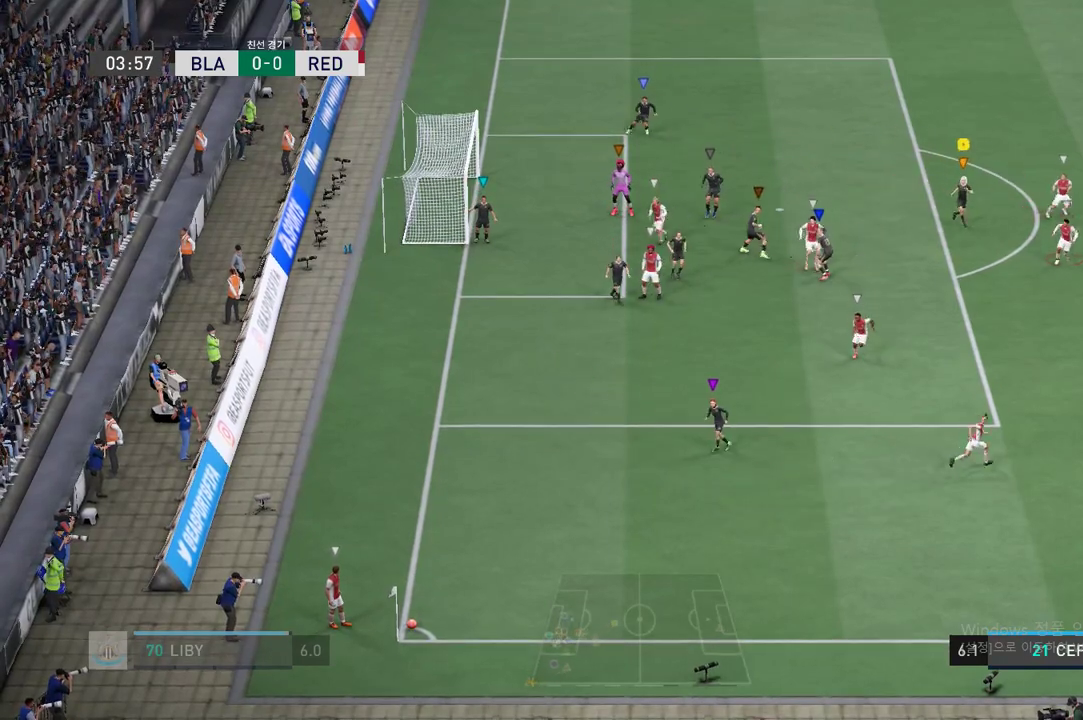
{"buttons": [], "left_stick": "center", "events": []}
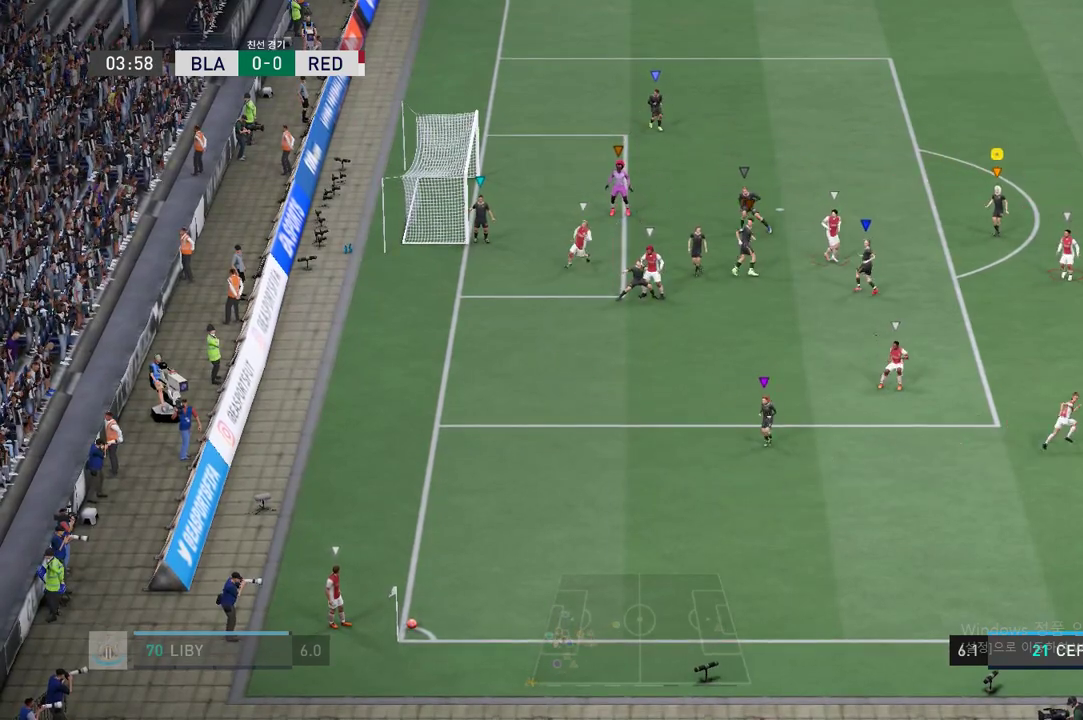
{"buttons": [], "left_stick": "center", "events": []}
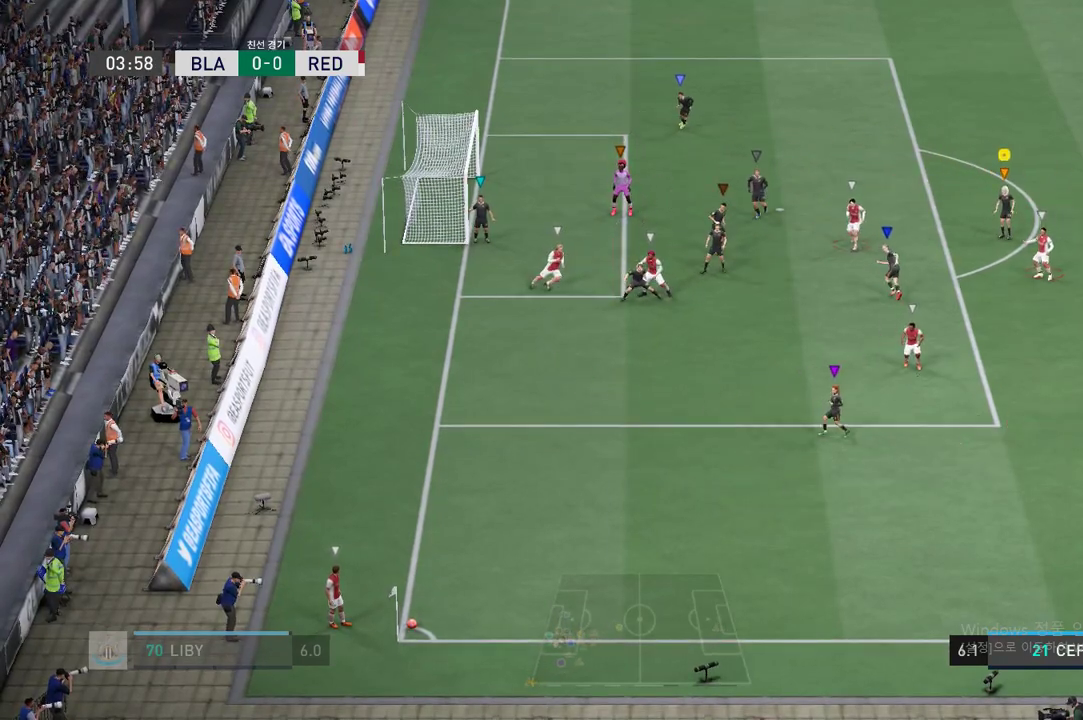
{"buttons": [], "left_stick": "down", "events": [[401, "left_stick", "down"]]}
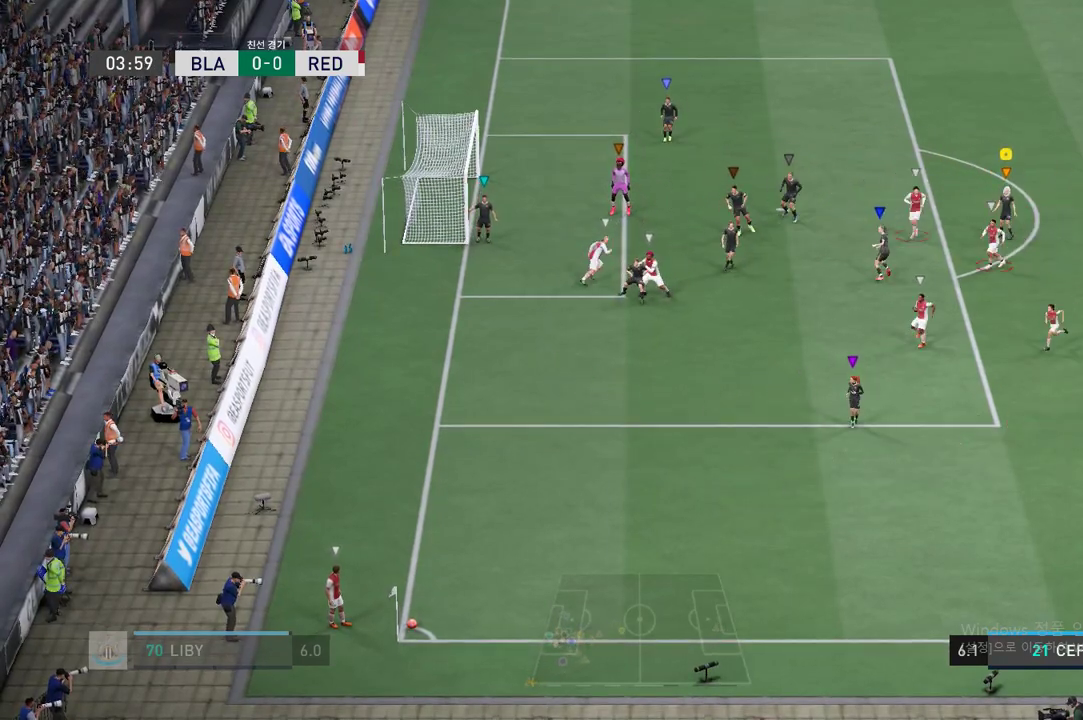
{"buttons": [], "left_stick": "center", "events": [[167, "left_stick", "down-left"], [367, "left_stick", "center"]]}
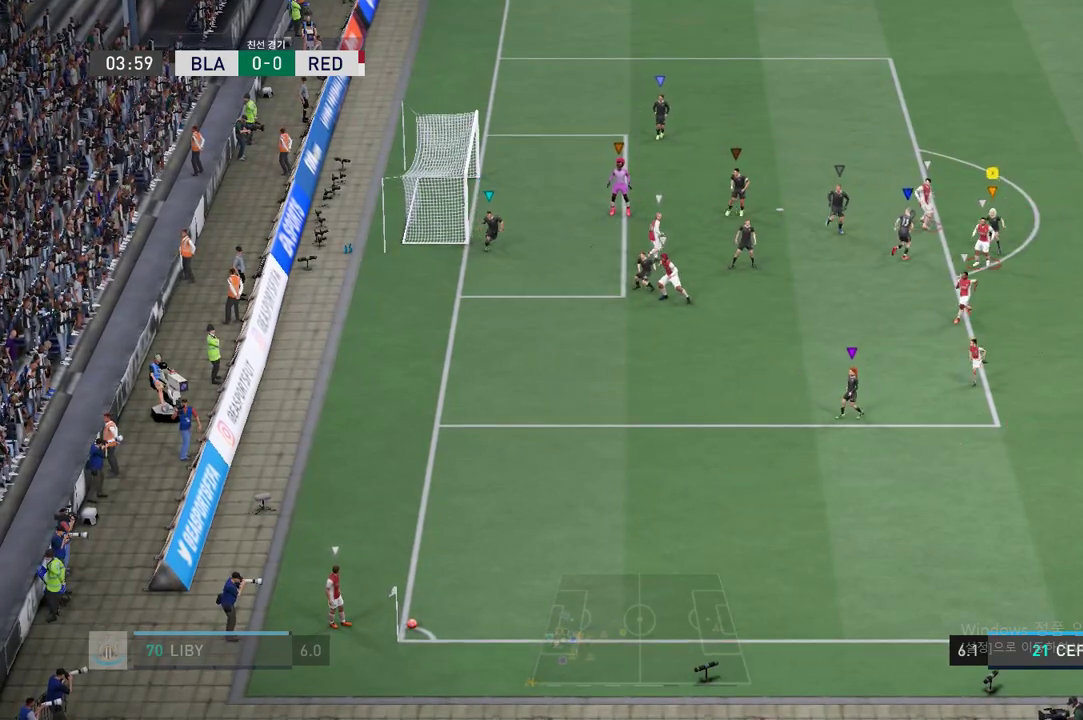
{"buttons": [], "left_stick": "center", "events": []}
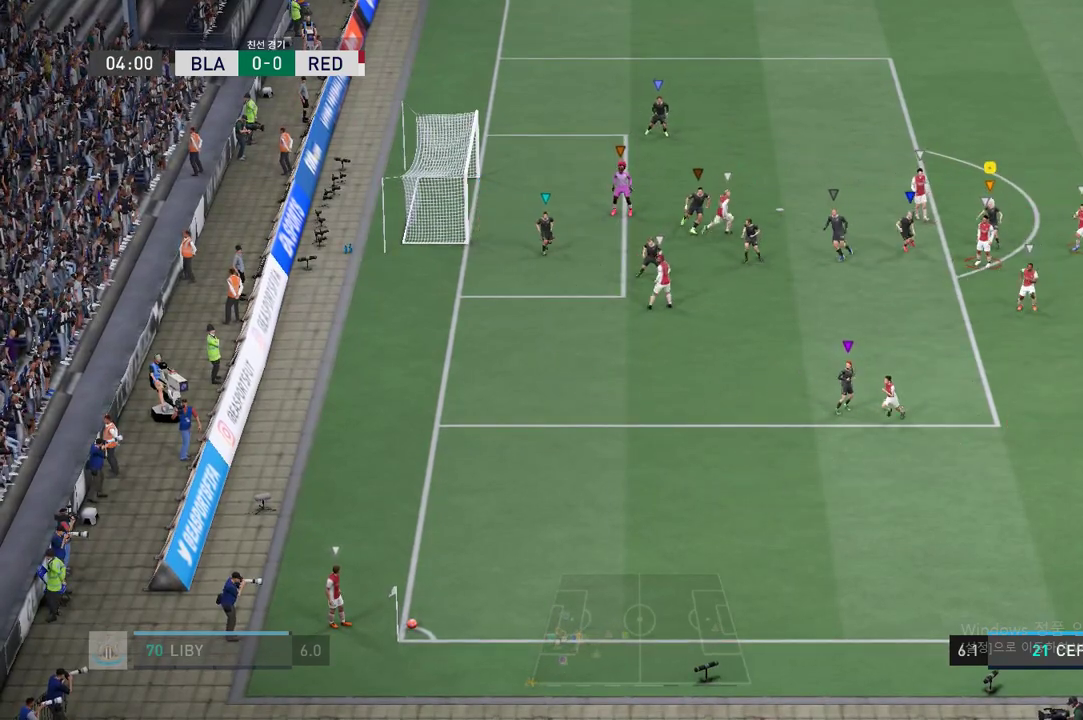
{"buttons": [], "left_stick": "up-left", "events": [[350, "left_stick", "up-left"]]}
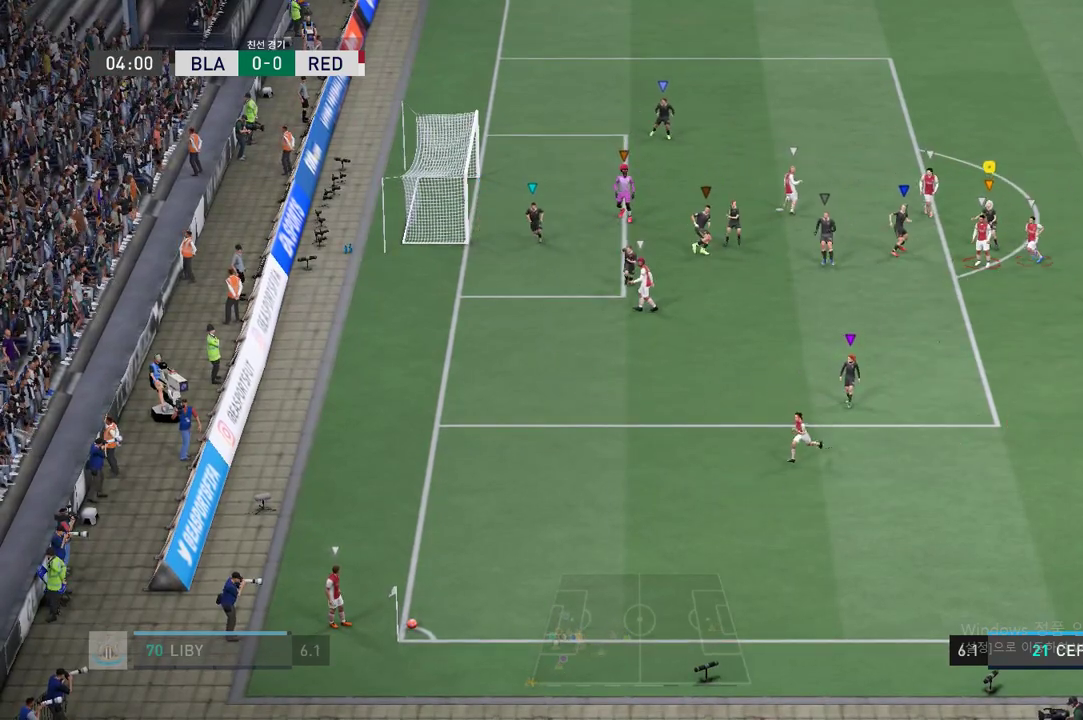
{"buttons": [], "left_stick": "center", "events": [[267, "left_stick", "center"]]}
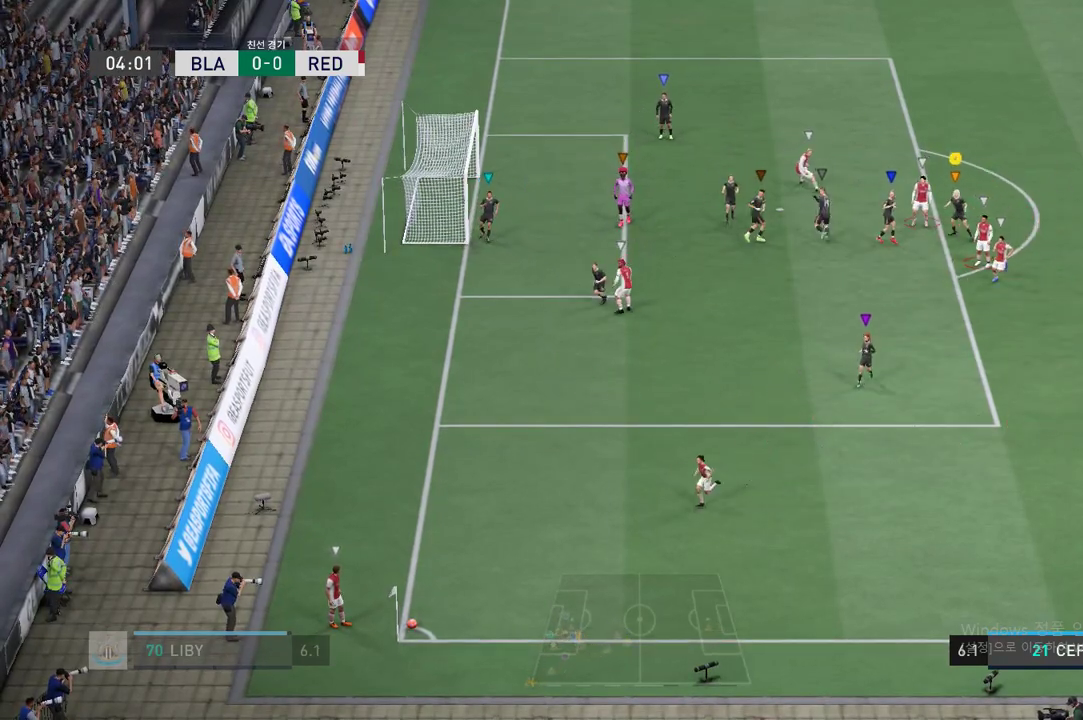
{"buttons": [], "left_stick": "down", "events": [[250, "left_stick", "down"]]}
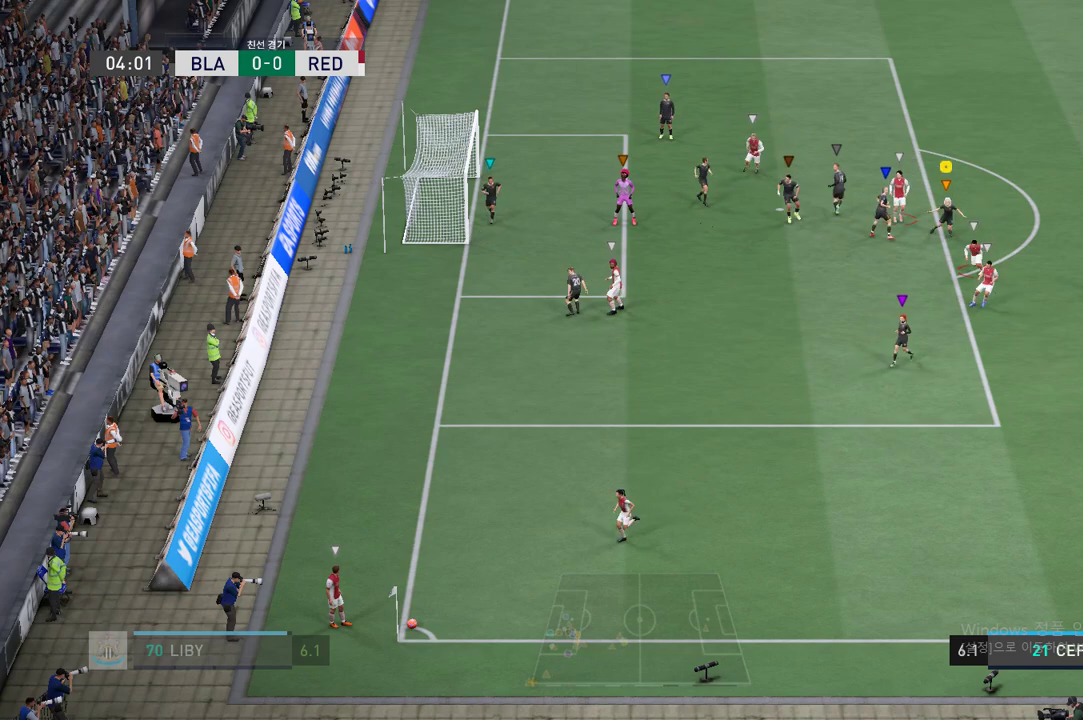
{"buttons": [], "left_stick": "center", "events": [[401, "left_stick", "center"]]}
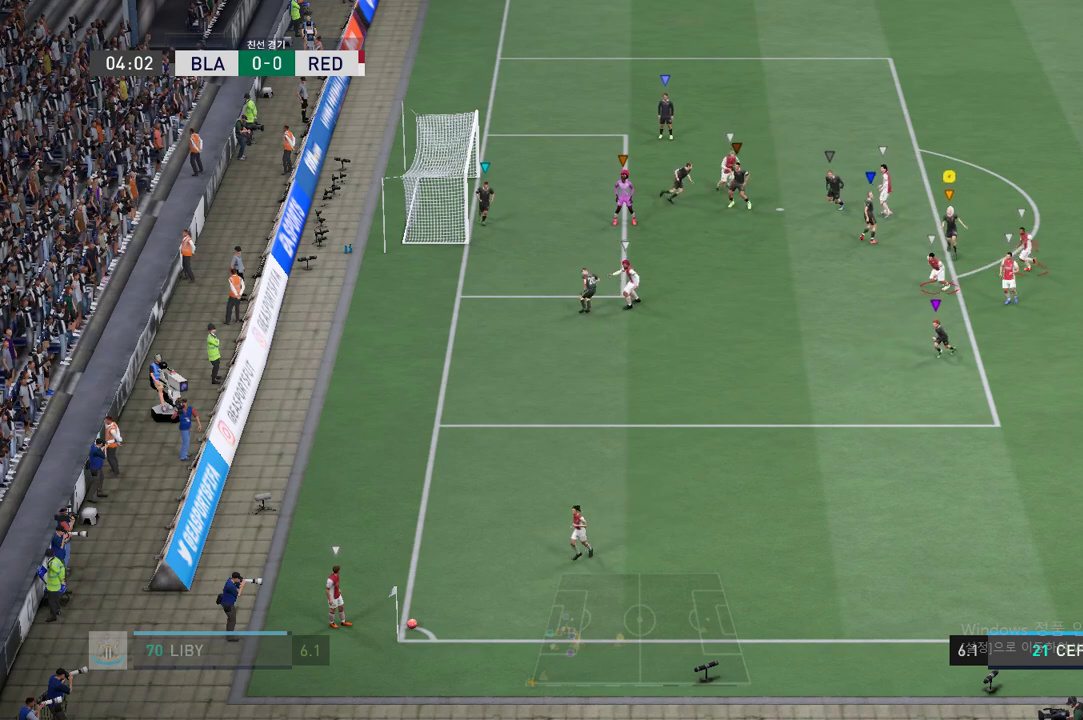
{"buttons": [], "left_stick": "up-left", "events": [[500, "left_stick", "up-left"]]}
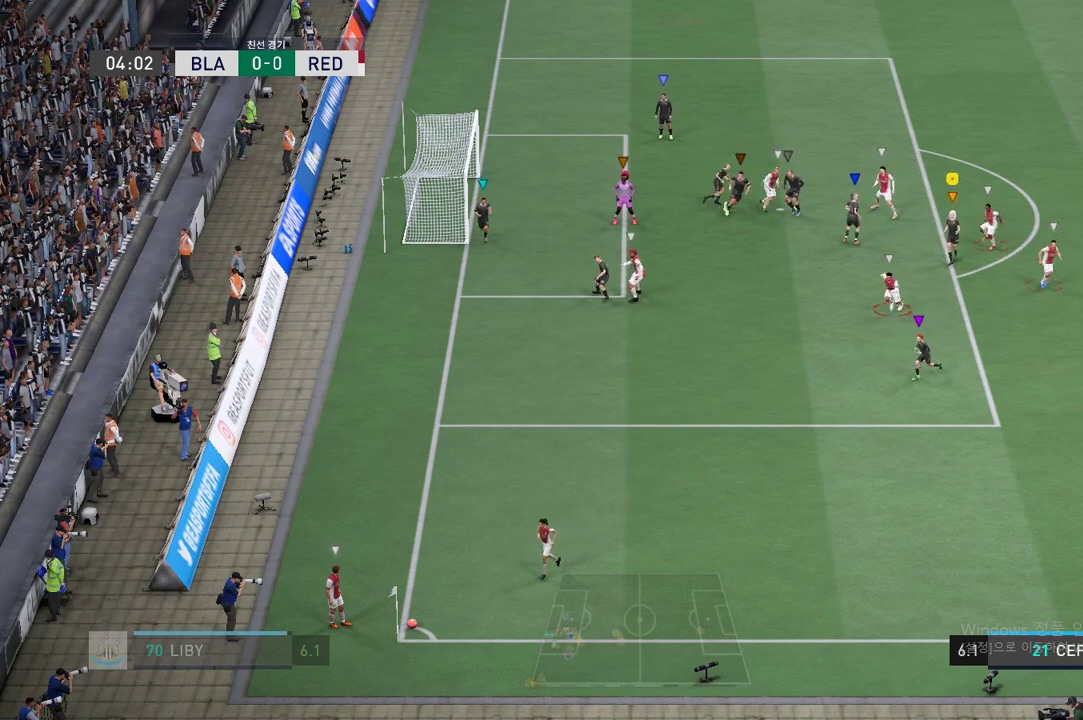
{"buttons": [], "left_stick": "center", "events": [[167, "left_stick", "center"]]}
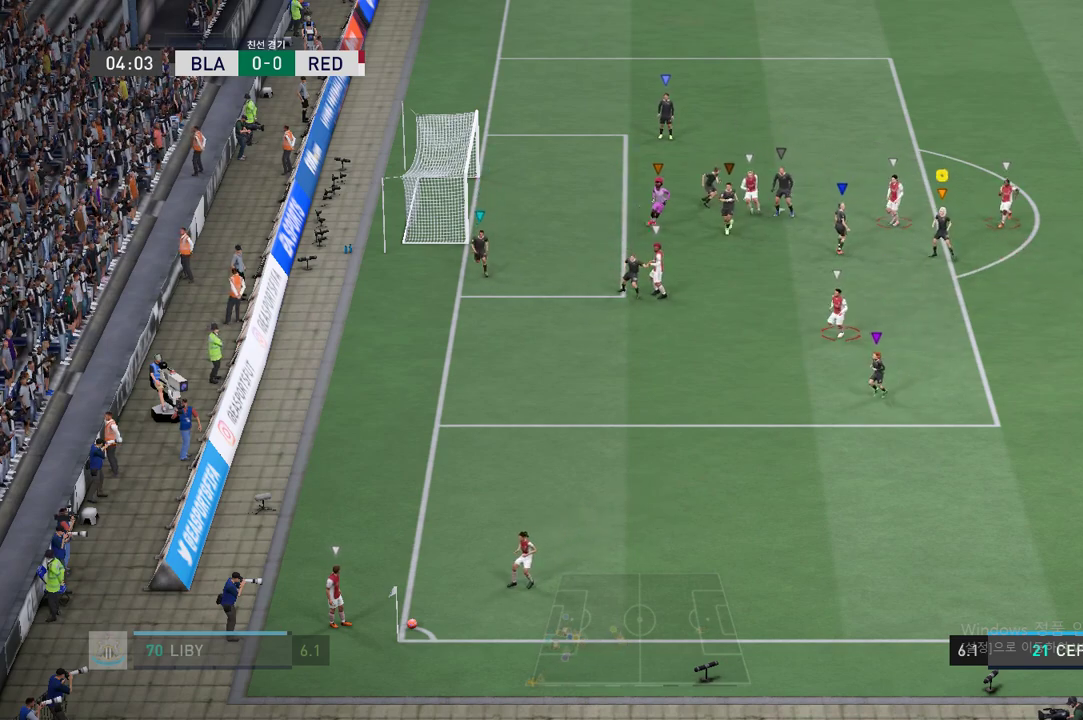
{"buttons": [], "left_stick": "up-right", "events": [[234, "left_stick", "right"], [284, "left_stick", "up-right"]]}
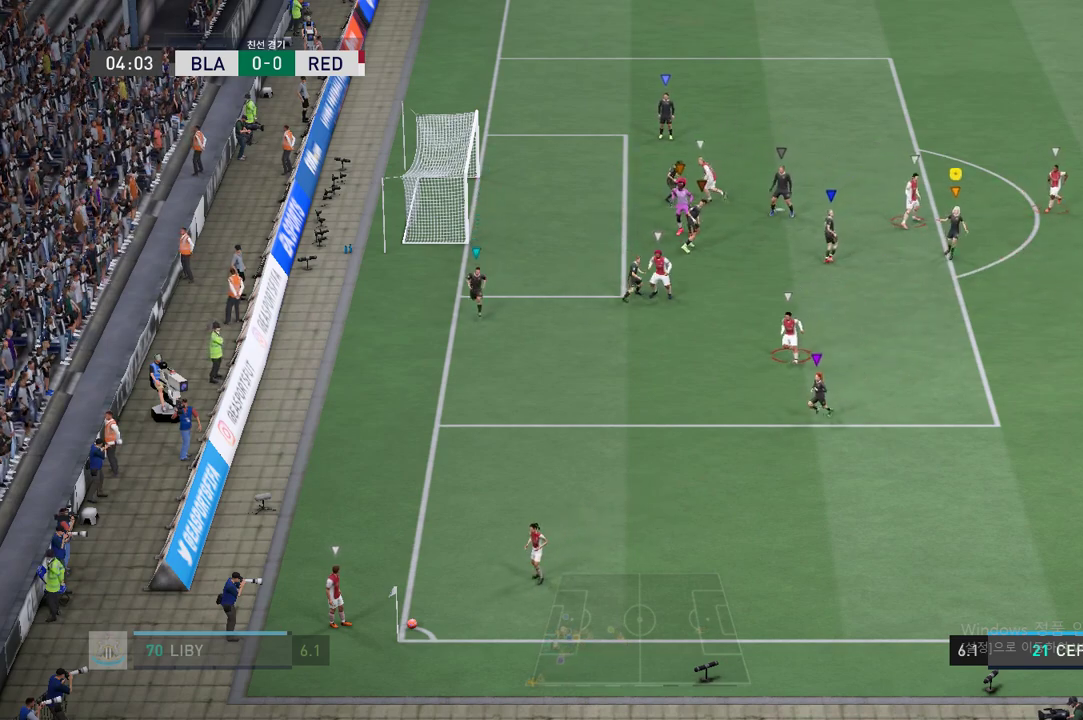
{"buttons": [], "left_stick": "up-right", "events": []}